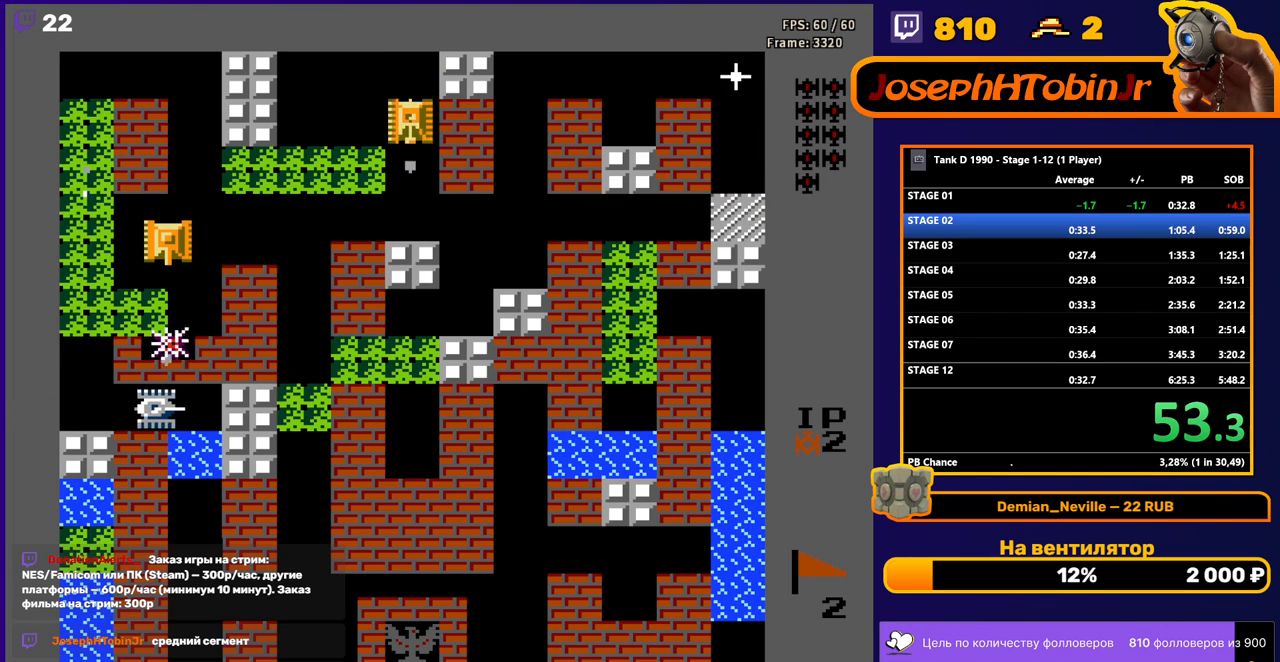
Gameplay with a controller (Nintendo layout); each line is a JSON object with the inputs held at the frame after it. "events" lists button and stick changes between this image and that frame as [ms after this image, input, new state], when the widget could be followed in between. Not read: L3 R3.
{"buttons": ["B"], "events": [[150, "DPAD_UP", "down"], [167, "B", "up"], [300, "DPAD_LEFT", "down"], [300, "DPAD_UP", "up"], [333, "B", "down"], [450, "DPAD_LEFT", "up"]]}
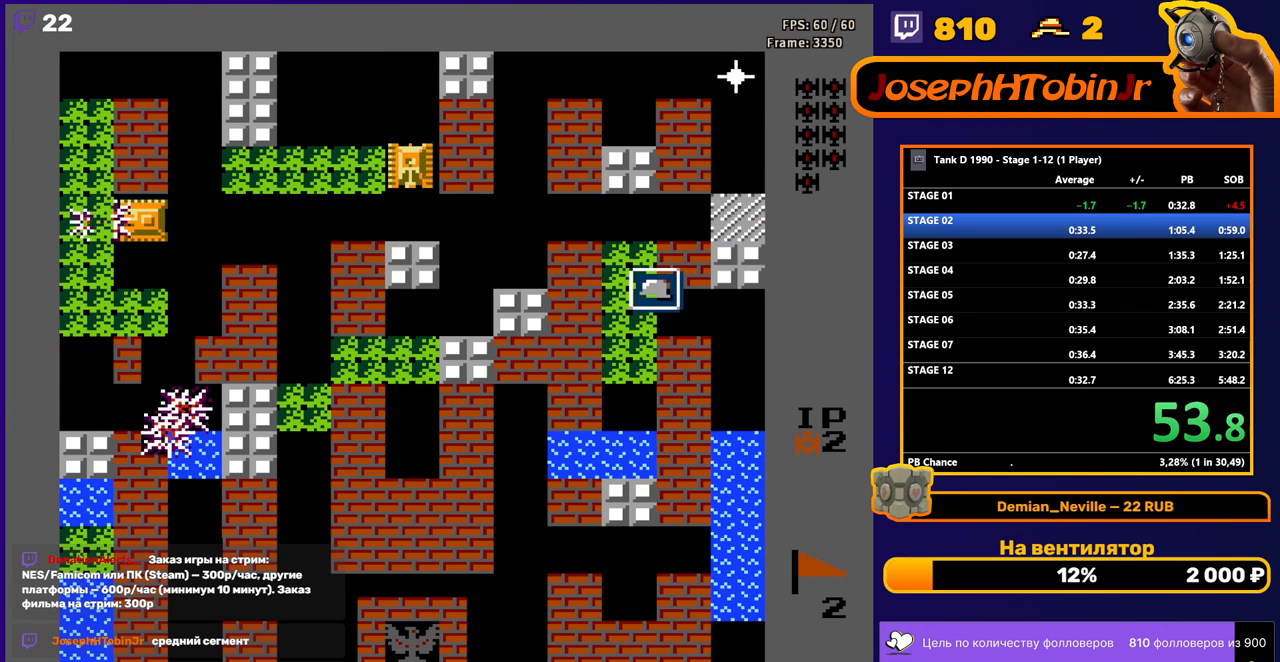
{"buttons": ["B", "DPAD_RIGHT"], "events": [[100, "DPAD_RIGHT", "down"]]}
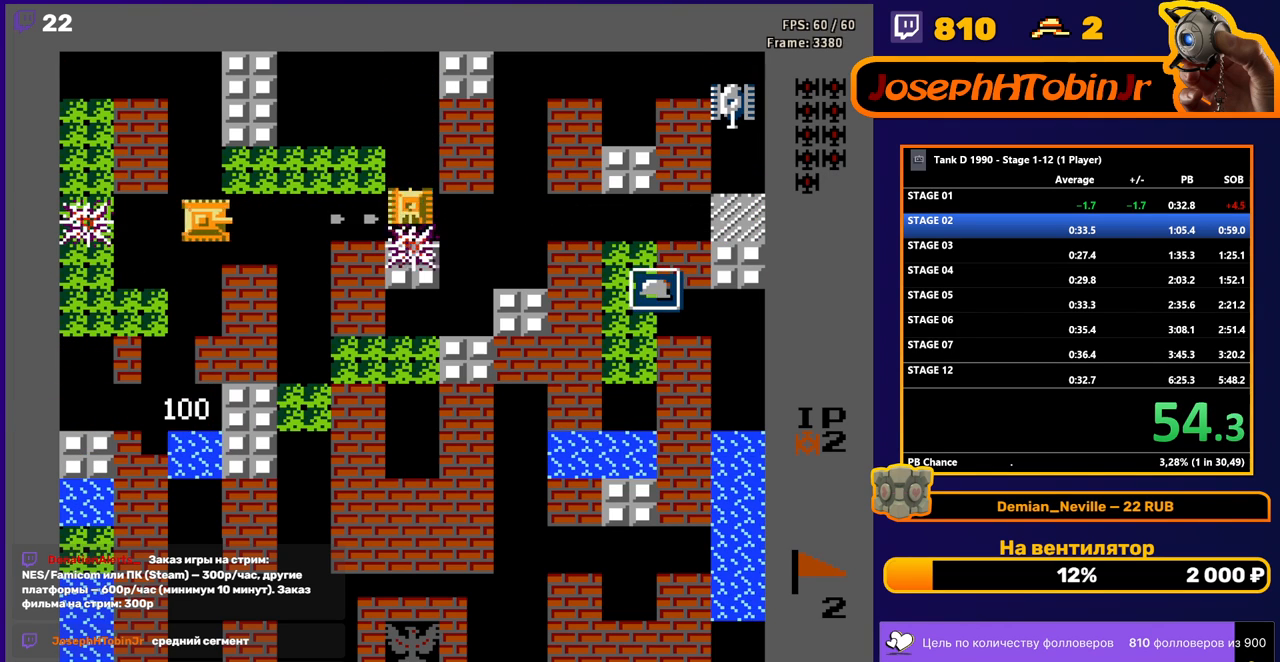
{"buttons": ["DPAD_RIGHT"], "events": [[267, "B", "up"]]}
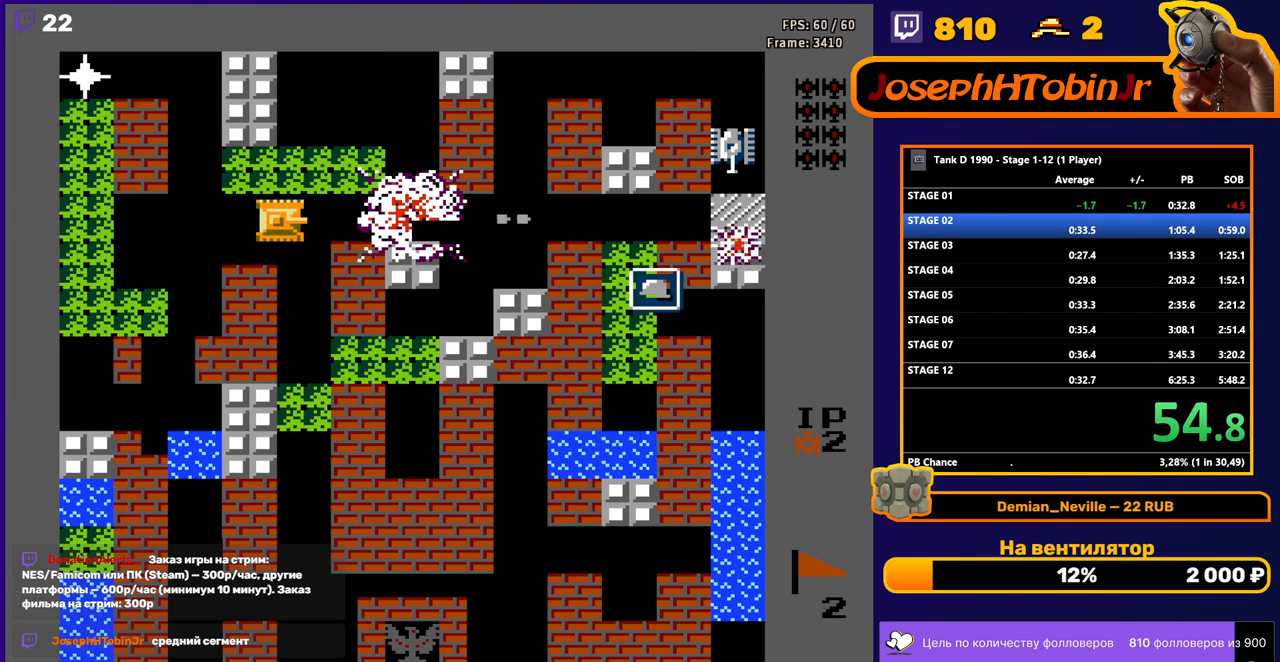
{"buttons": ["DPAD_RIGHT"], "events": [[367, "A", "down"], [483, "A", "up"]]}
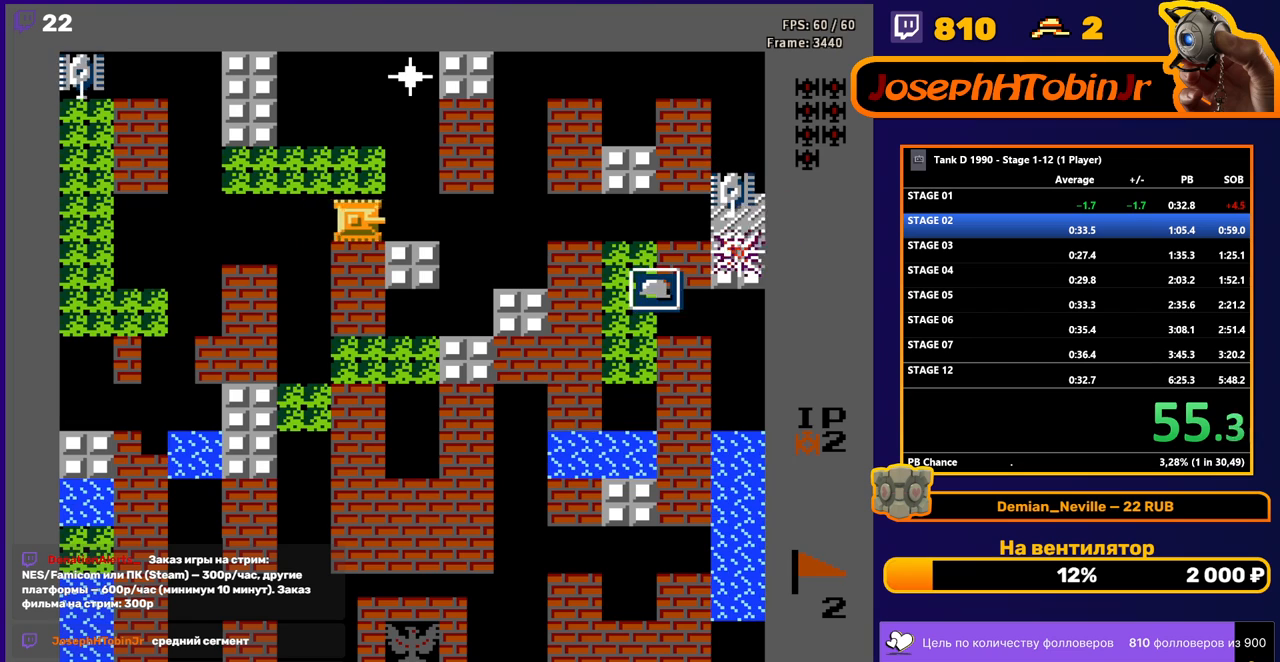
{"buttons": ["B"], "events": [[300, "DPAD_RIGHT", "up"], [317, "DPAD_UP", "down"], [350, "B", "down"], [383, "DPAD_UP", "up"]]}
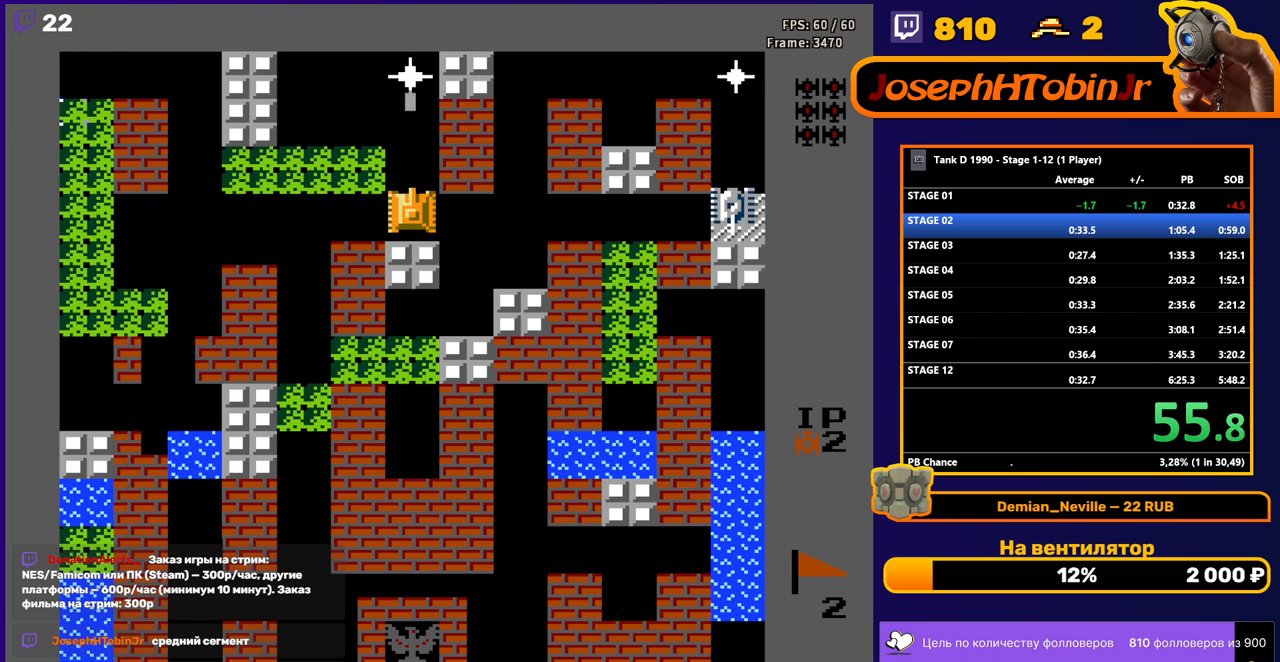
{"buttons": ["B"], "events": [[300, "DPAD_DOWN", "down"], [333, "B", "up"], [417, "DPAD_DOWN", "up"], [417, "DPAD_RIGHT", "down"], [500, "B", "down"], [500, "DPAD_RIGHT", "up"]]}
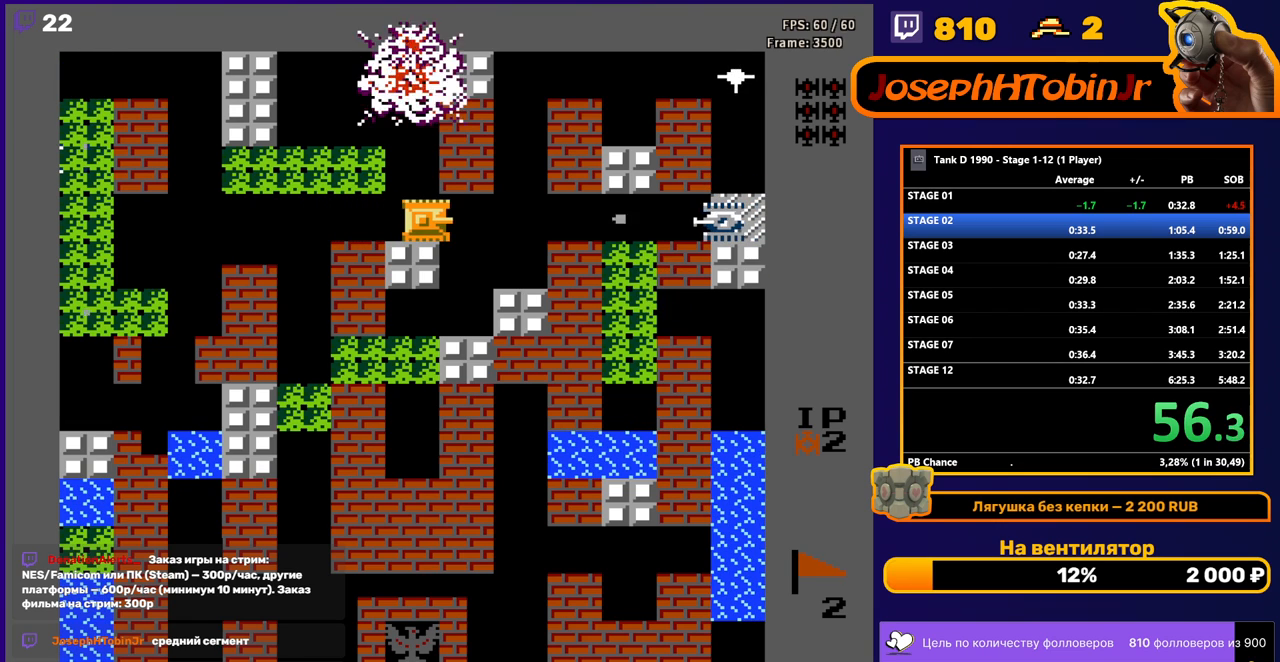
{"buttons": ["B", "DPAD_LEFT"], "events": [[117, "DPAD_LEFT", "down"], [150, "B", "up"], [200, "B", "down"]]}
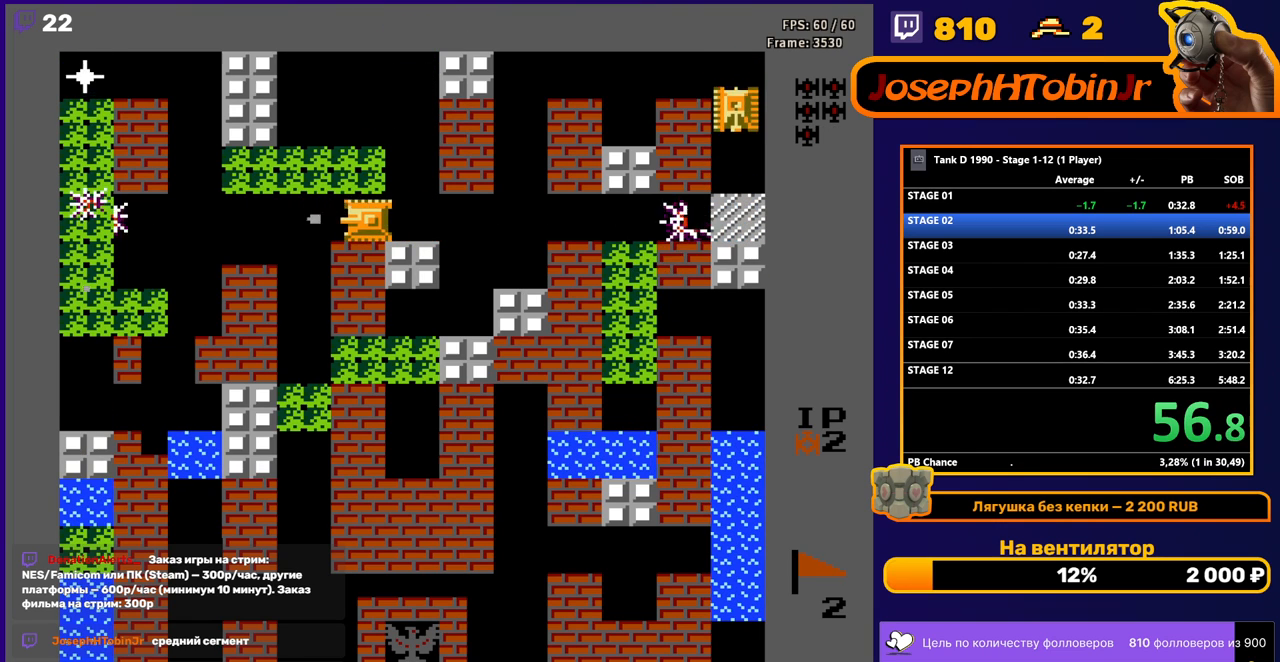
{"buttons": [], "events": [[67, "B", "up"], [83, "DPAD_LEFT", "up"], [100, "B", "down"], [100, "DPAD_RIGHT", "down"], [233, "DPAD_RIGHT", "up"], [400, "B", "up"]]}
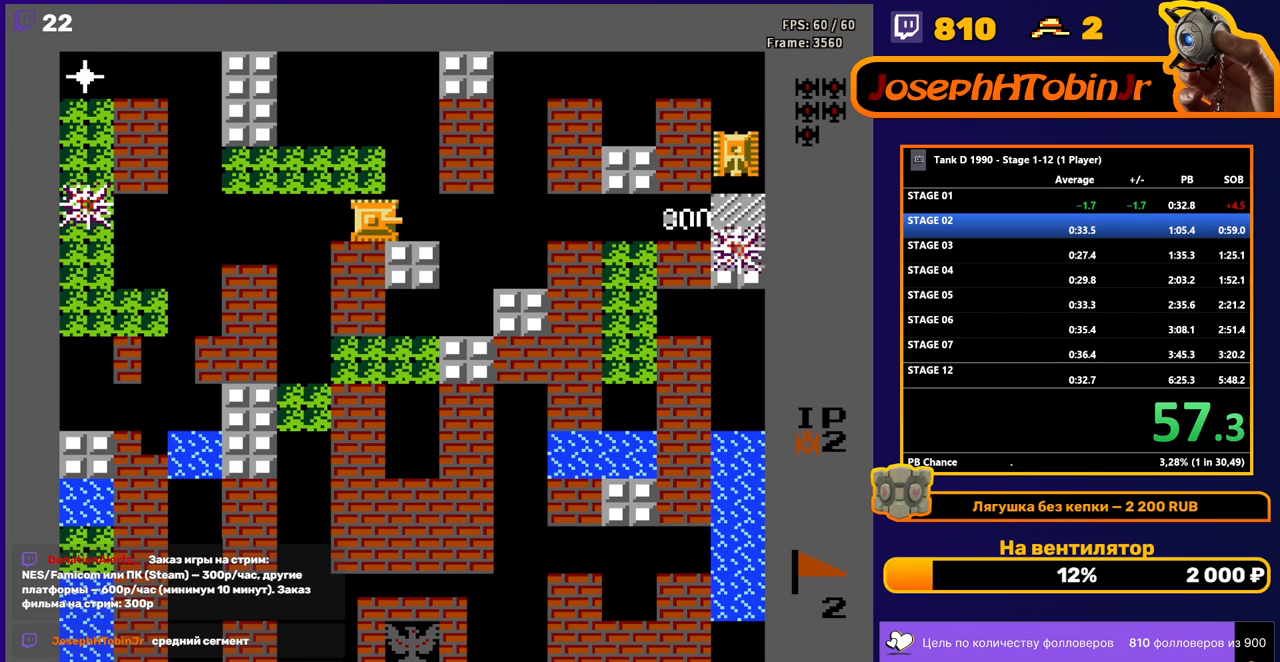
{"buttons": ["DPAD_LEFT"], "events": [[133, "DPAD_LEFT", "down"], [267, "DPAD_LEFT", "up"], [283, "B", "down"], [283, "DPAD_RIGHT", "down"], [367, "DPAD_RIGHT", "up"], [433, "DPAD_LEFT", "down"], [500, "B", "up"]]}
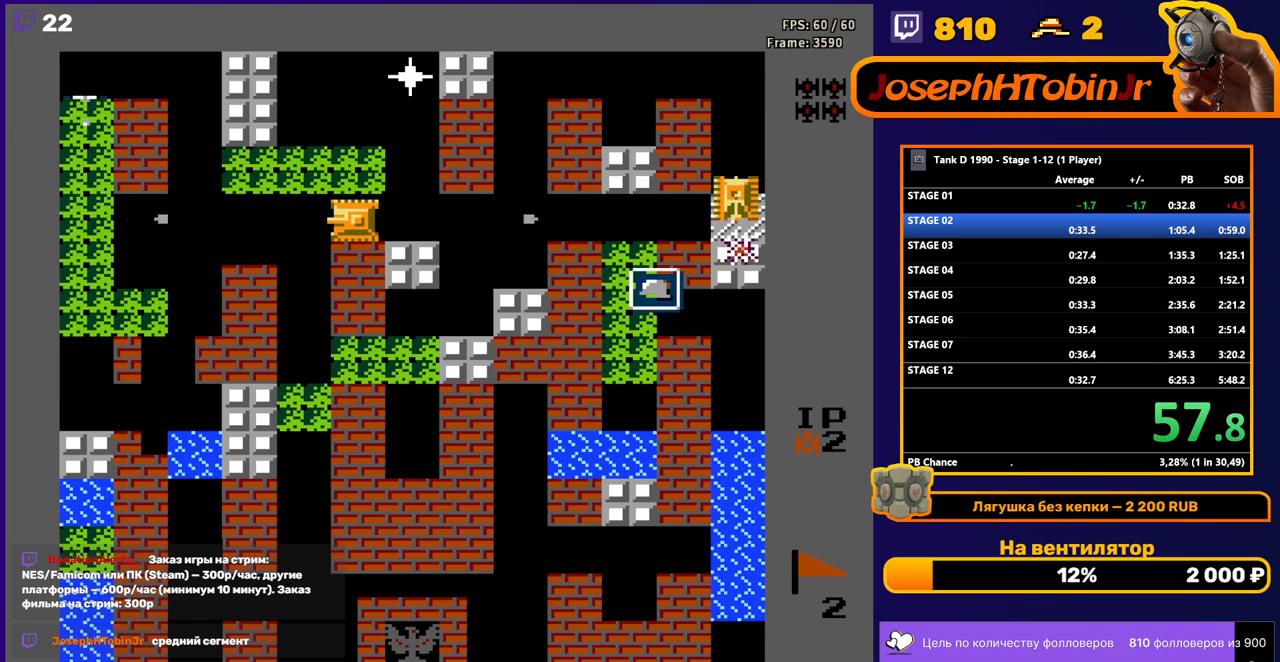
{"buttons": ["B", "DPAD_LEFT"], "events": [[333, "B", "down"]]}
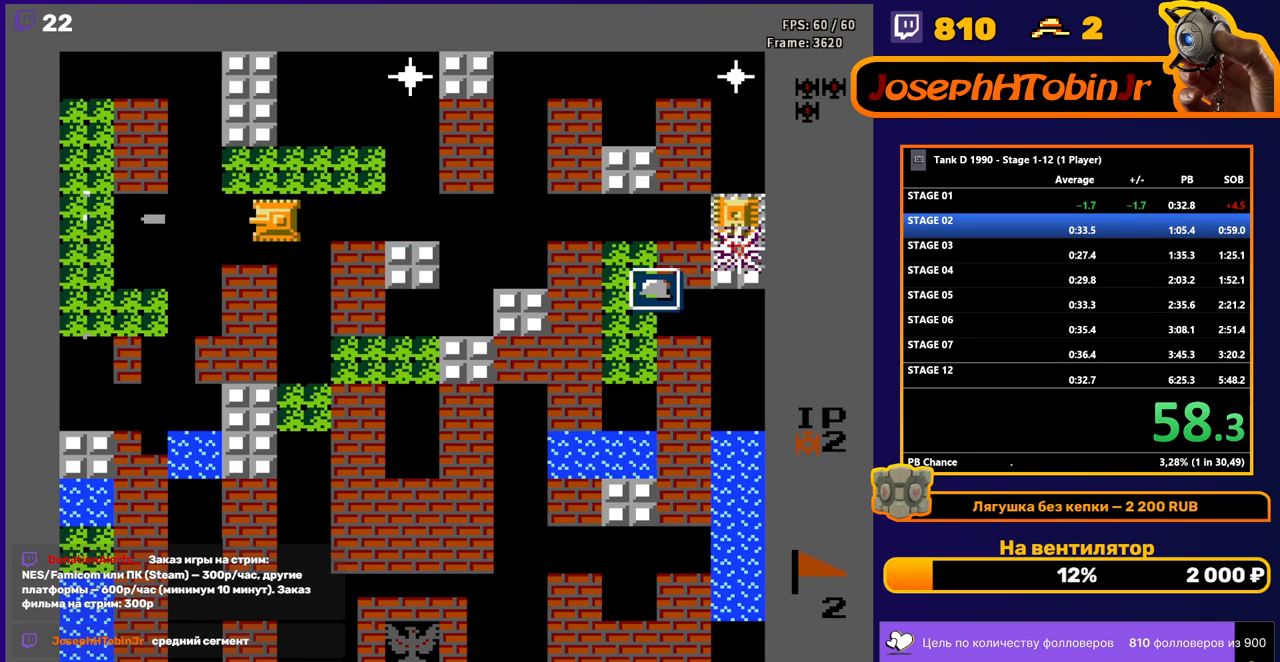
{"buttons": ["B"], "events": [[67, "B", "up"], [83, "DPAD_LEFT", "up"], [100, "DPAD_RIGHT", "down"], [133, "B", "down"], [383, "DPAD_RIGHT", "up"]]}
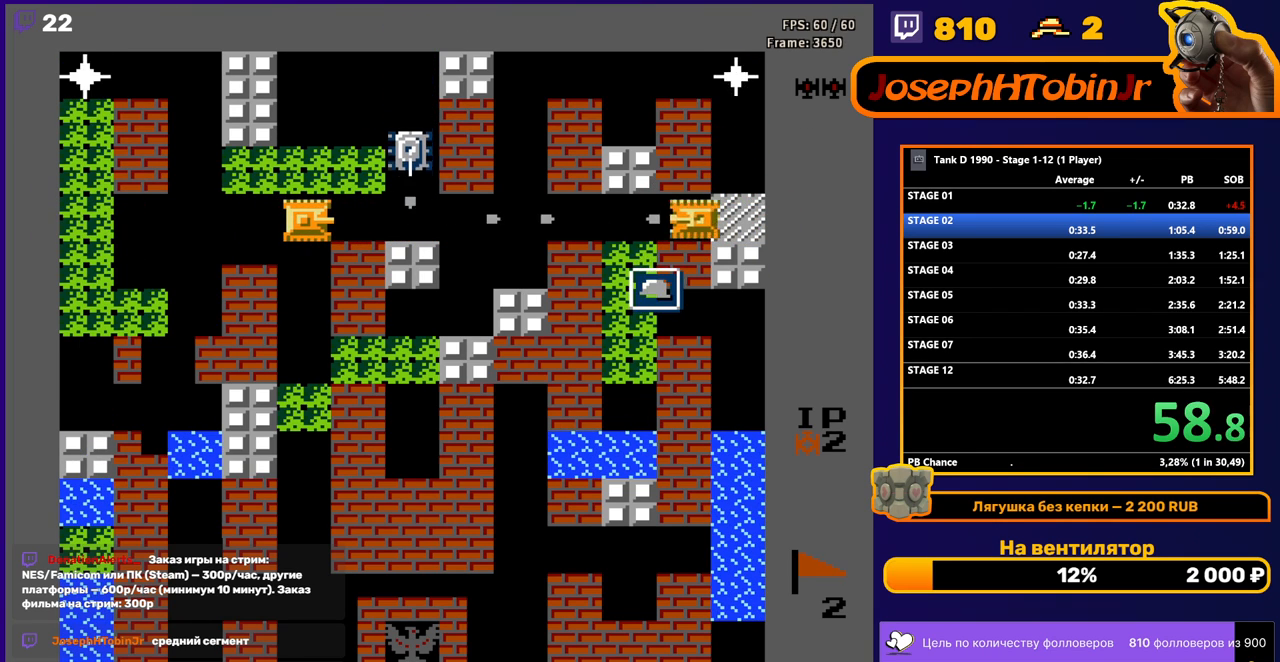
{"buttons": ["B"], "events": [[267, "DPAD_RIGHT", "down"], [450, "DPAD_RIGHT", "up"]]}
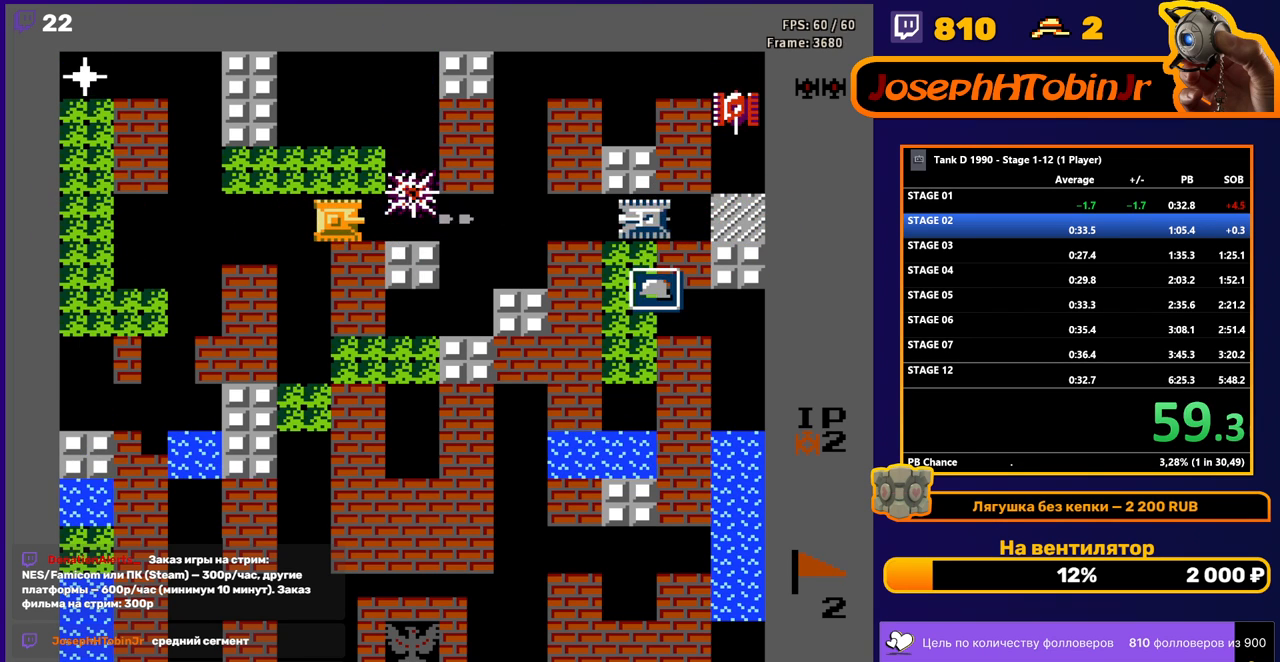
{"buttons": ["DPAD_RIGHT"], "events": [[183, "B", "up"], [217, "DPAD_LEFT", "down"], [400, "DPAD_LEFT", "up"], [450, "DPAD_RIGHT", "down"]]}
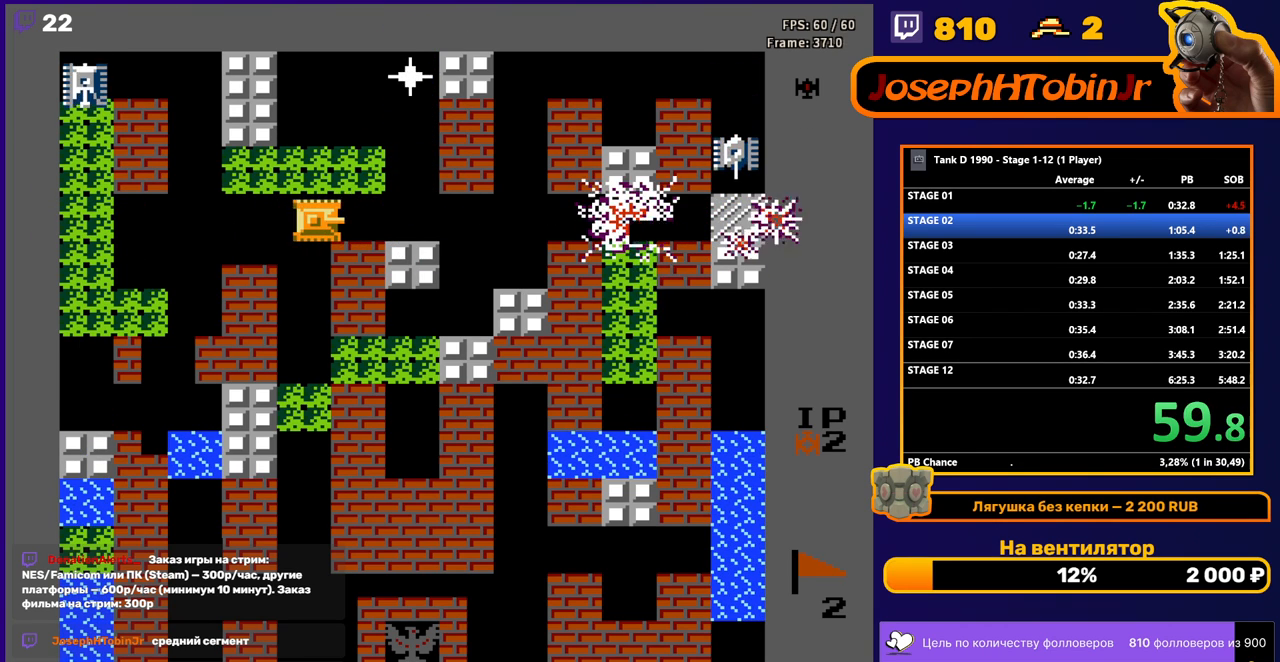
{"buttons": ["DPAD_LEFT"], "events": [[50, "B", "down"], [100, "DPAD_RIGHT", "up"], [400, "DPAD_LEFT", "down"], [417, "B", "up"]]}
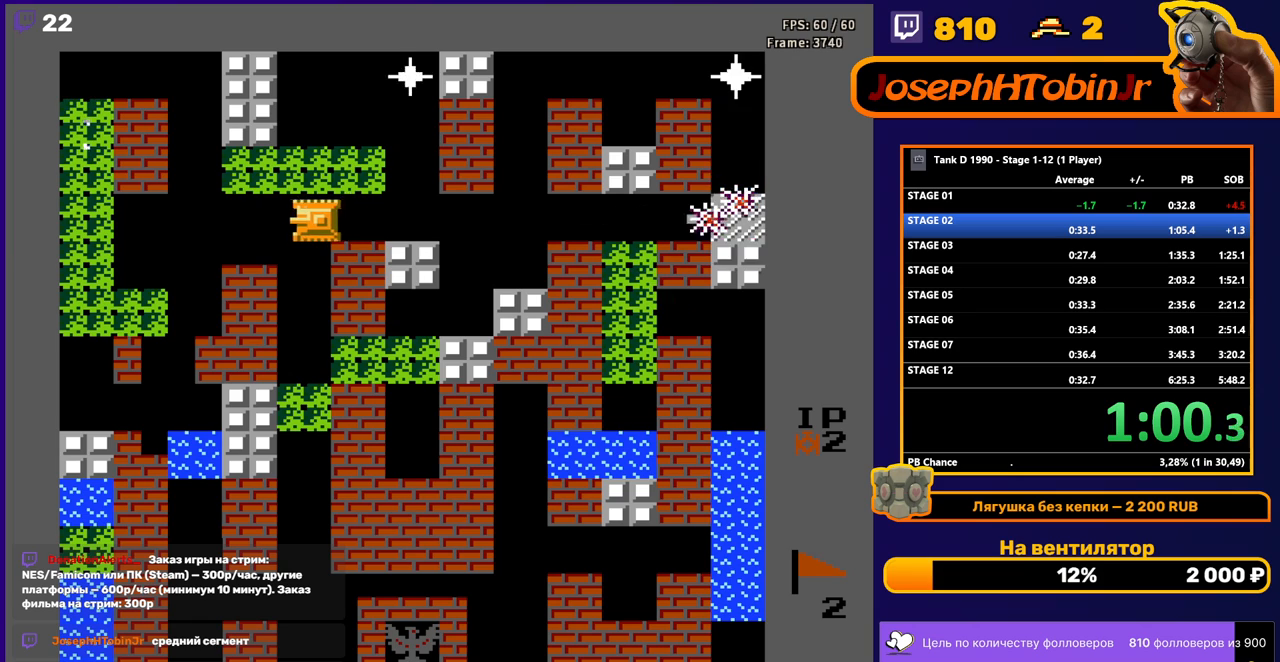
{"buttons": ["B", "DPAD_LEFT"], "events": [[50, "DPAD_LEFT", "up"], [100, "DPAD_RIGHT", "down"], [150, "DPAD_RIGHT", "up"], [233, "DPAD_LEFT", "down"], [350, "B", "down"]]}
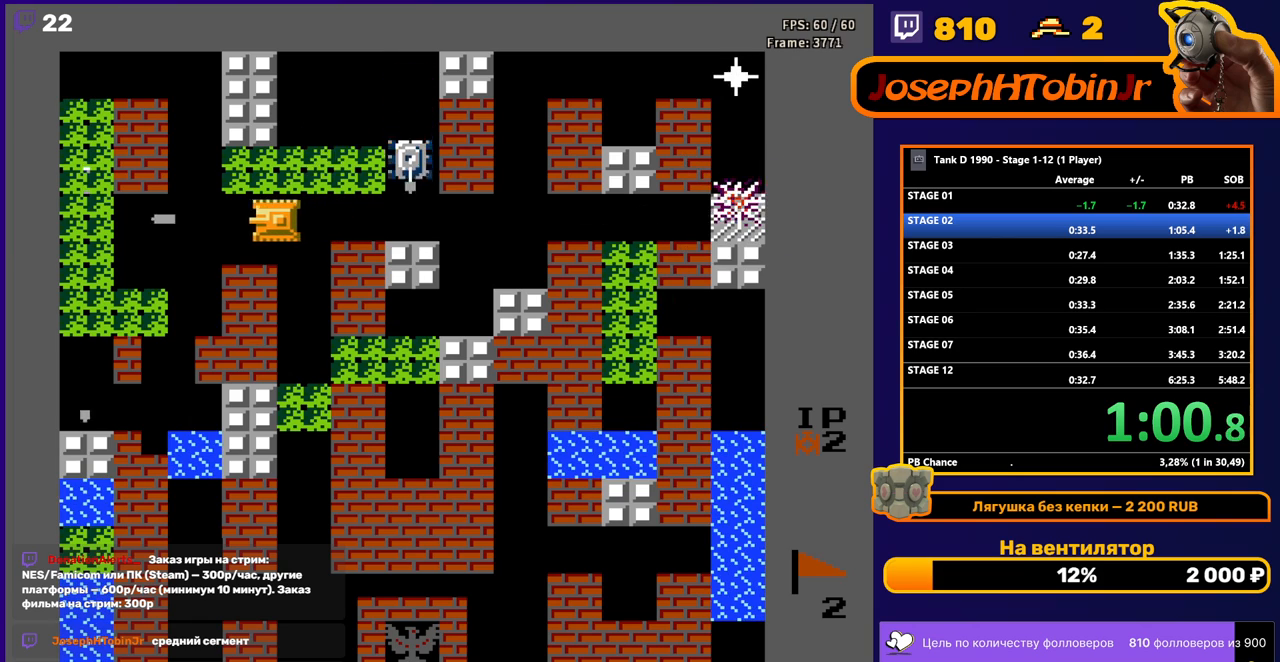
{"buttons": ["B", "DPAD_RIGHT"], "events": [[67, "DPAD_LEFT", "up"], [400, "DPAD_RIGHT", "down"]]}
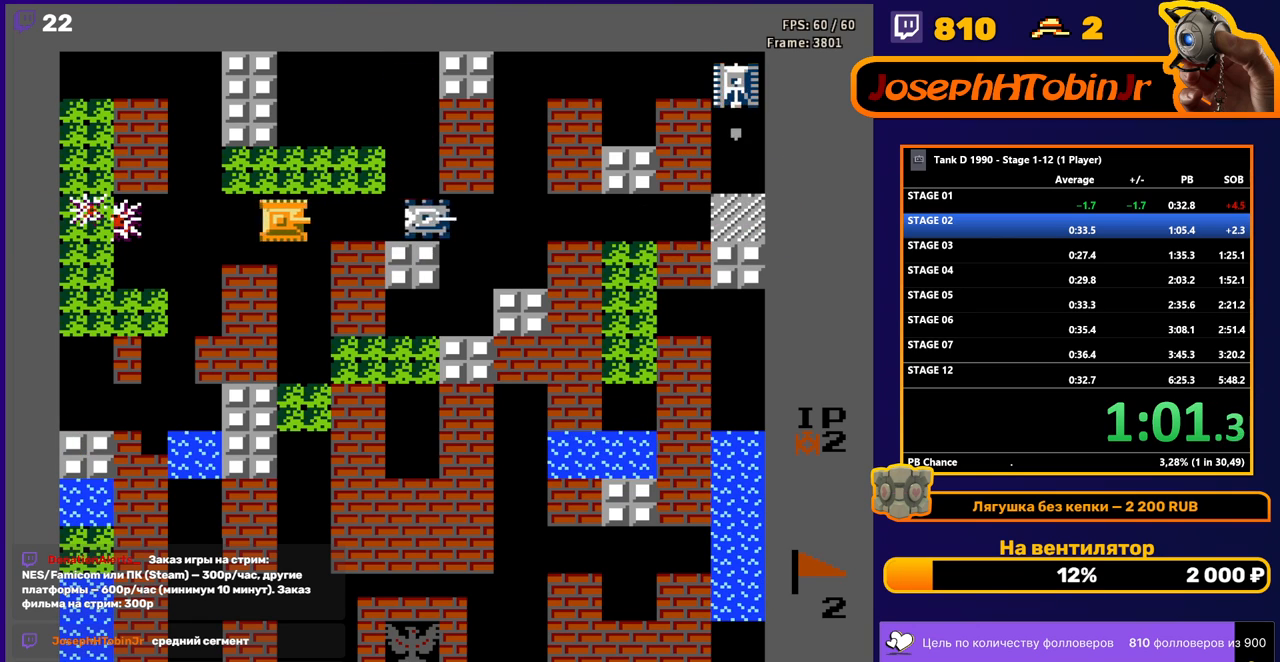
{"buttons": ["B", "DPAD_RIGHT"], "events": []}
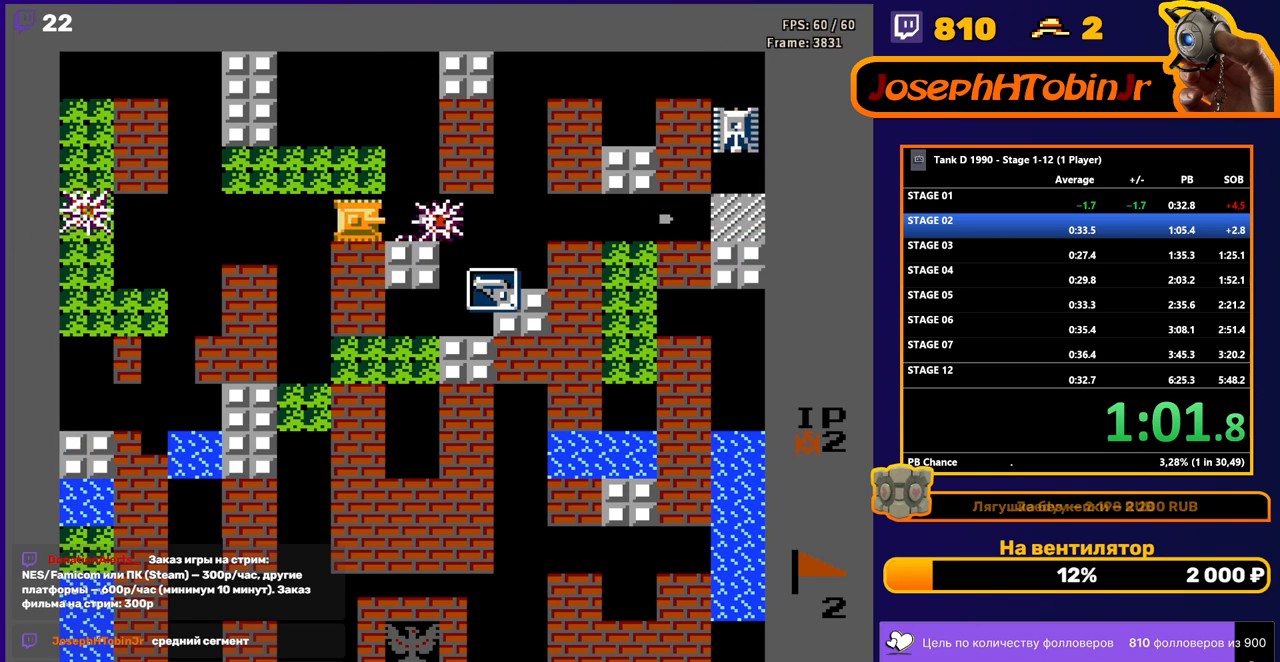
{"buttons": ["B", "DPAD_RIGHT"], "events": [[167, "B", "up"], [433, "B", "down"]]}
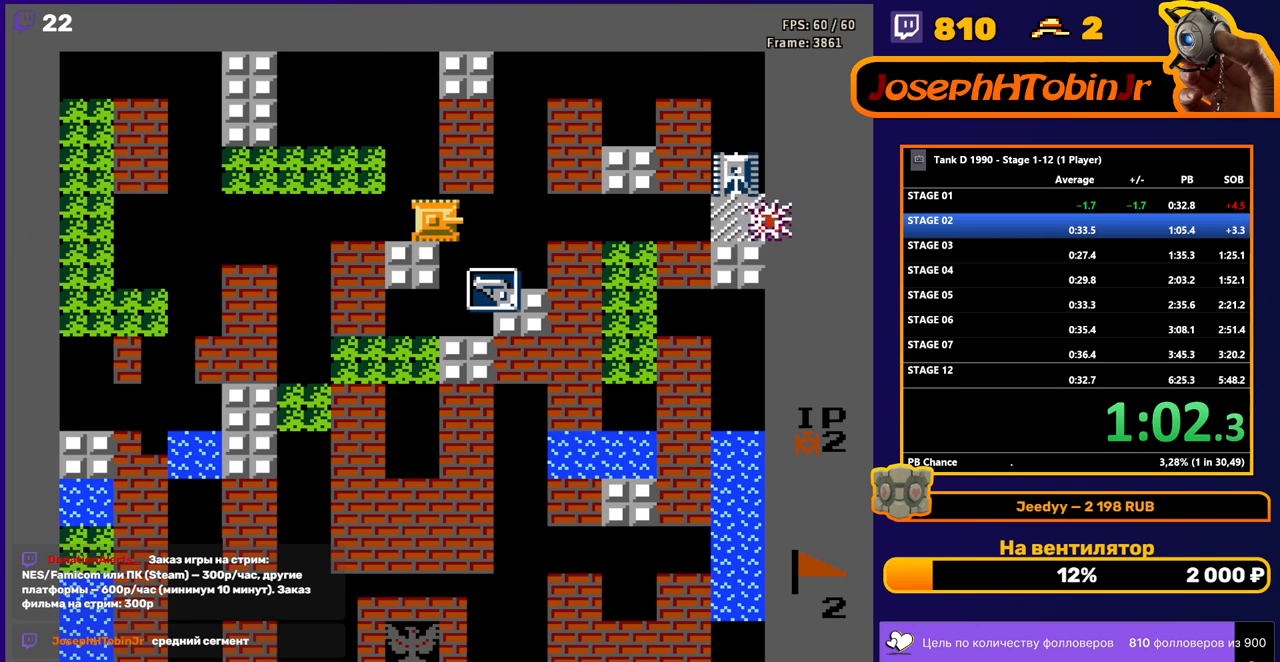
{"buttons": ["B", "DPAD_RIGHT"], "events": []}
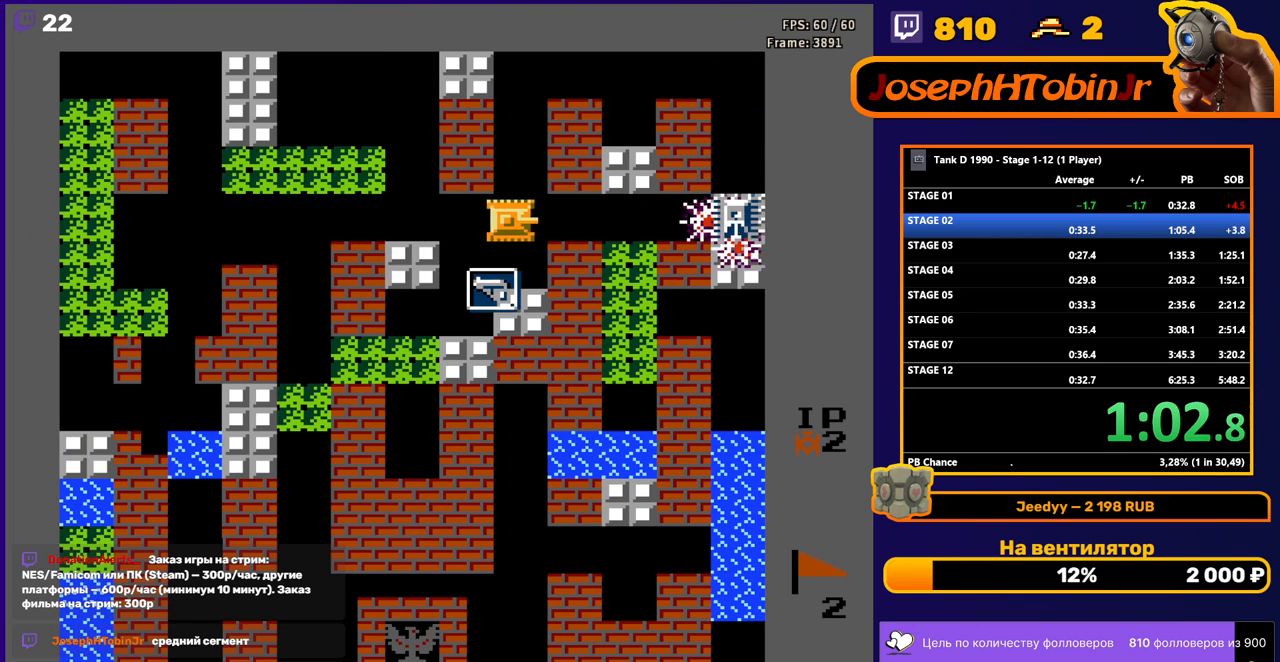
{"buttons": [], "events": [[250, "DPAD_RIGHT", "up"], [267, "B", "up"], [300, "DPAD_LEFT", "down"], [500, "DPAD_LEFT", "up"]]}
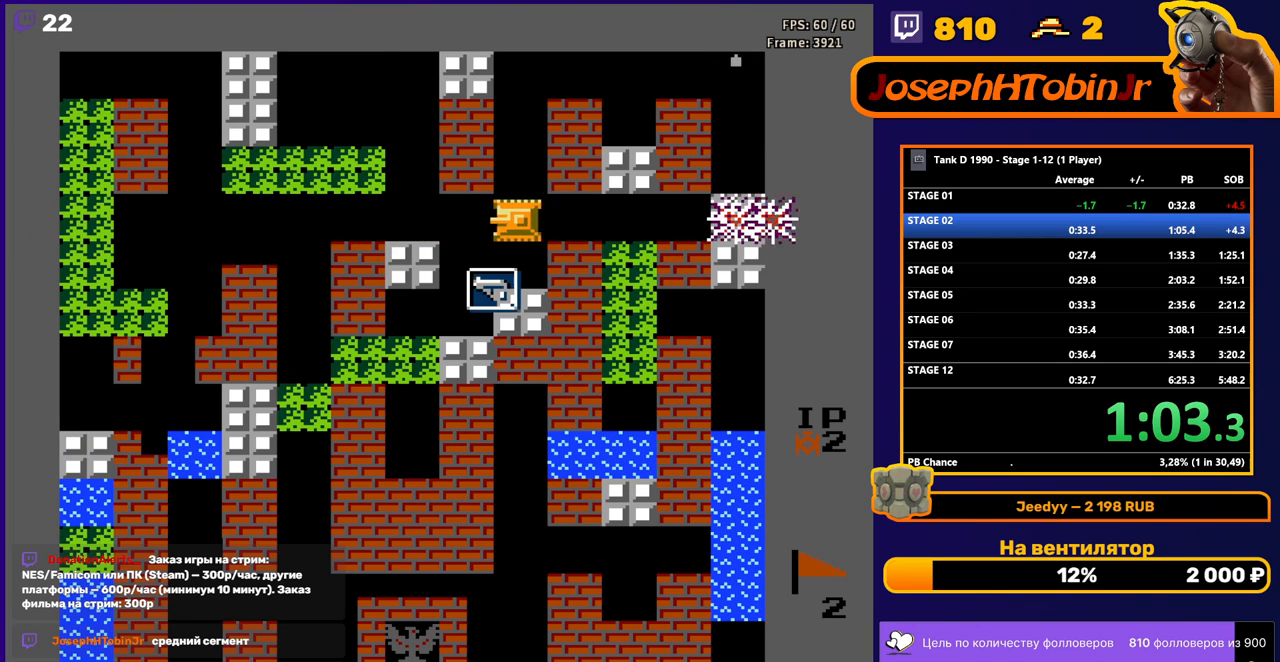
{"buttons": ["B", "DPAD_RIGHT"], "events": [[17, "DPAD_DOWN", "down"], [367, "DPAD_DOWN", "up"], [383, "DPAD_RIGHT", "down"], [400, "B", "down"]]}
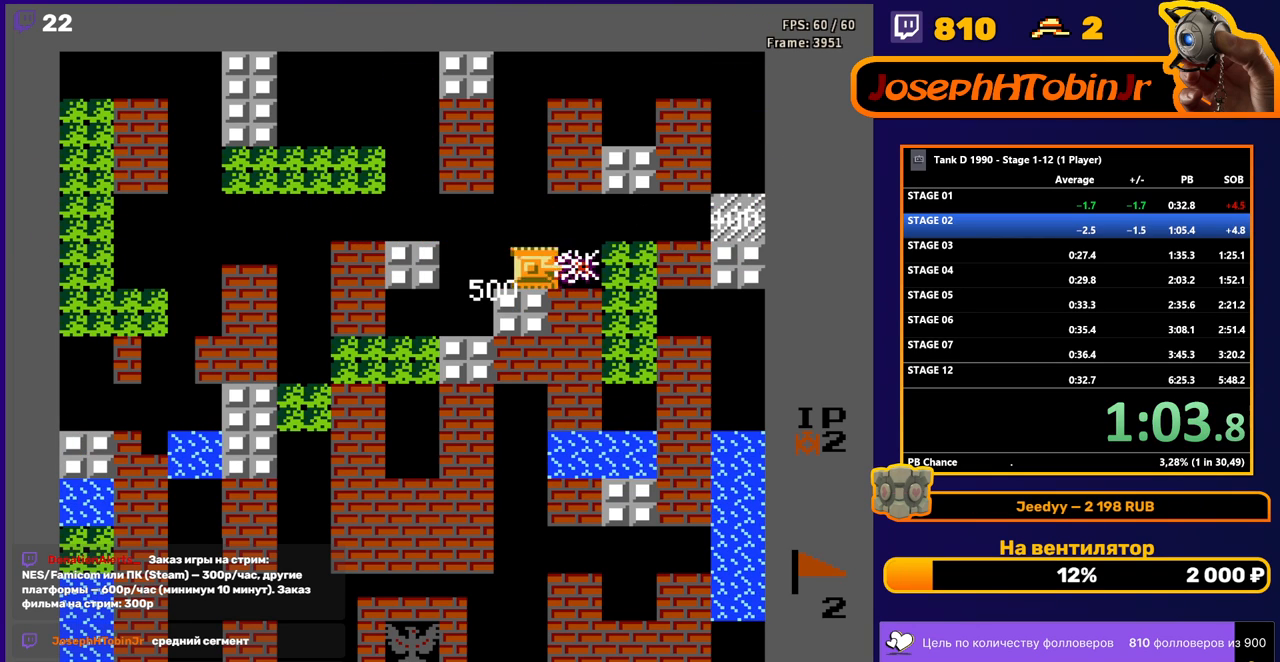
{"buttons": [], "events": [[217, "B", "up"], [300, "DPAD_RIGHT", "up"]]}